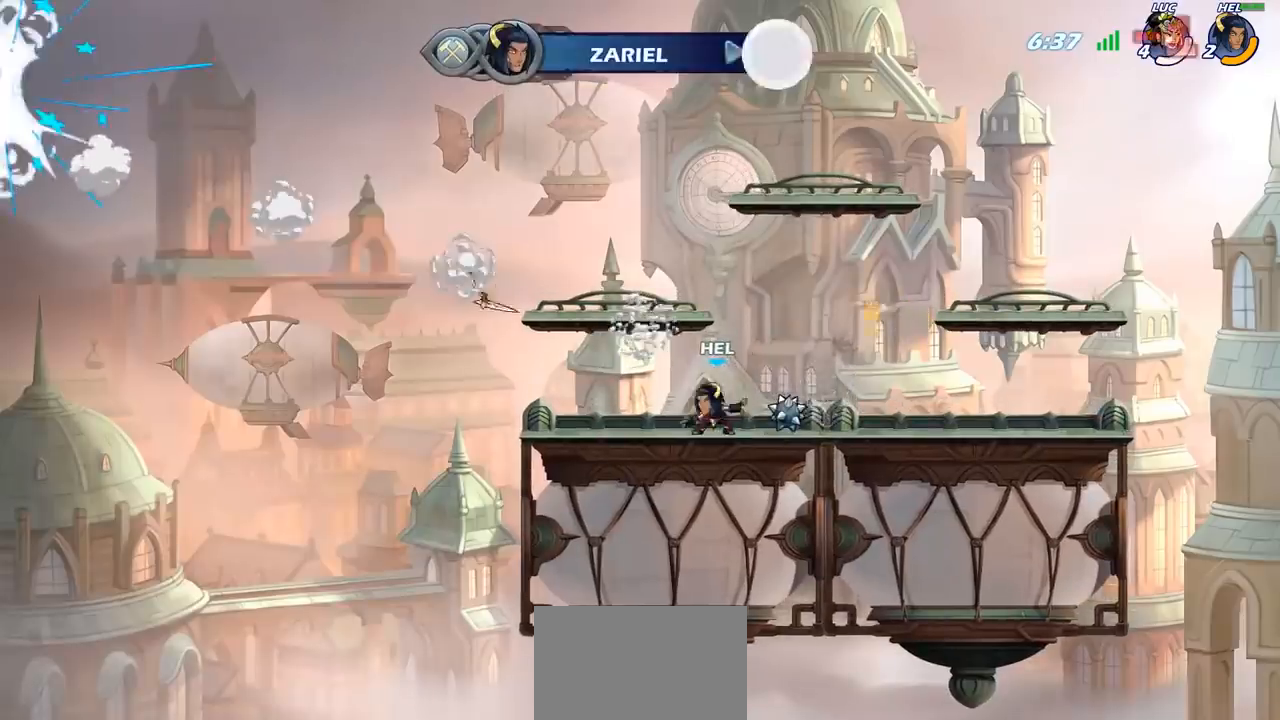
Gameplay with a controller (PlayStation layout); each line is a JSON object with the inputs held at the frame after it. "events" lists button and stick changes between this image and that frame as [ms after this image, input, new state], when the widget could be followed in between.
{"buttons": [], "left_stick": "center", "right_stick": "center", "events": [[100, "R2", "up"]]}
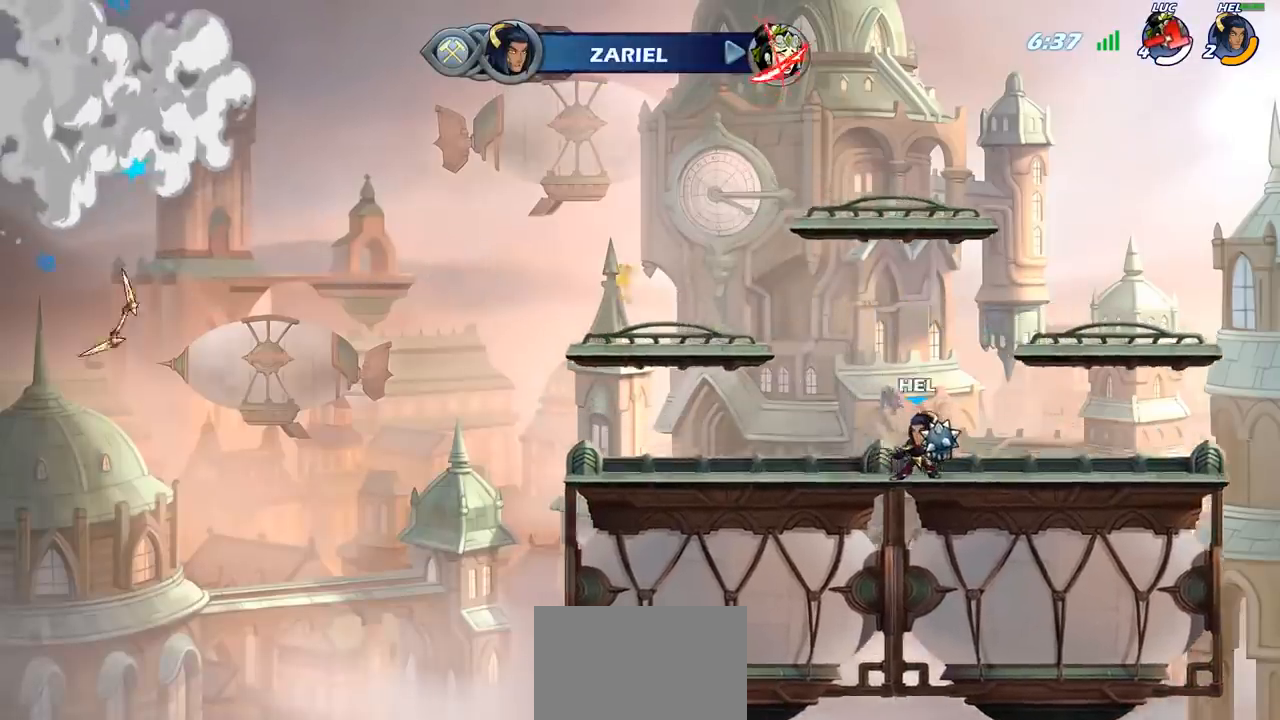
{"buttons": [], "left_stick": "center", "right_stick": "center", "events": []}
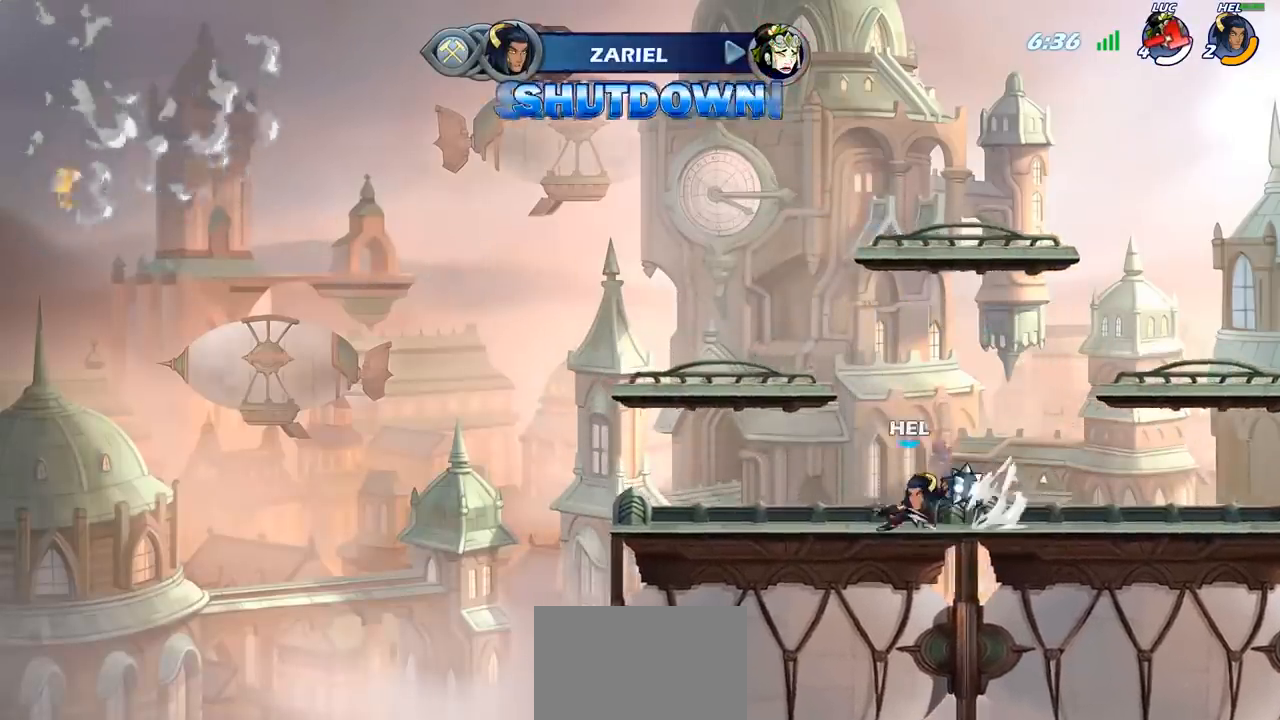
{"buttons": [], "left_stick": "center", "right_stick": "center", "events": []}
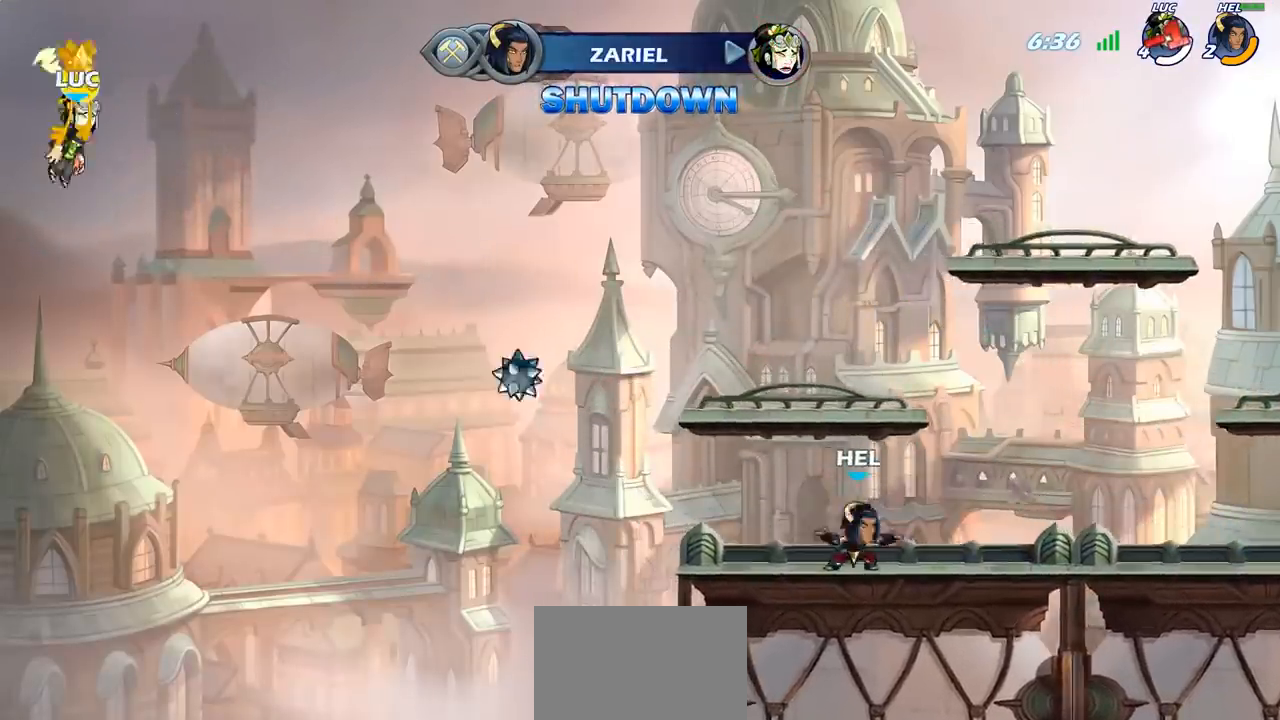
{"buttons": [], "left_stick": "center", "right_stick": "center", "events": []}
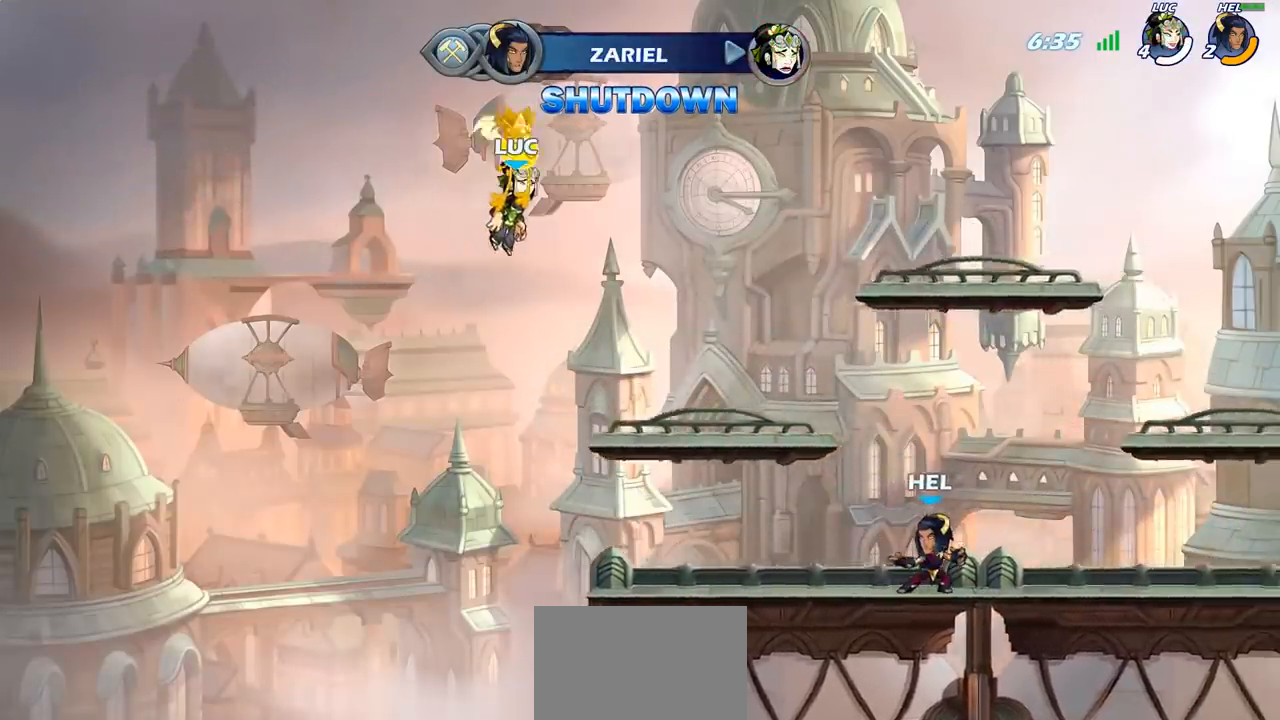
{"buttons": [], "left_stick": "center", "right_stick": "center", "events": []}
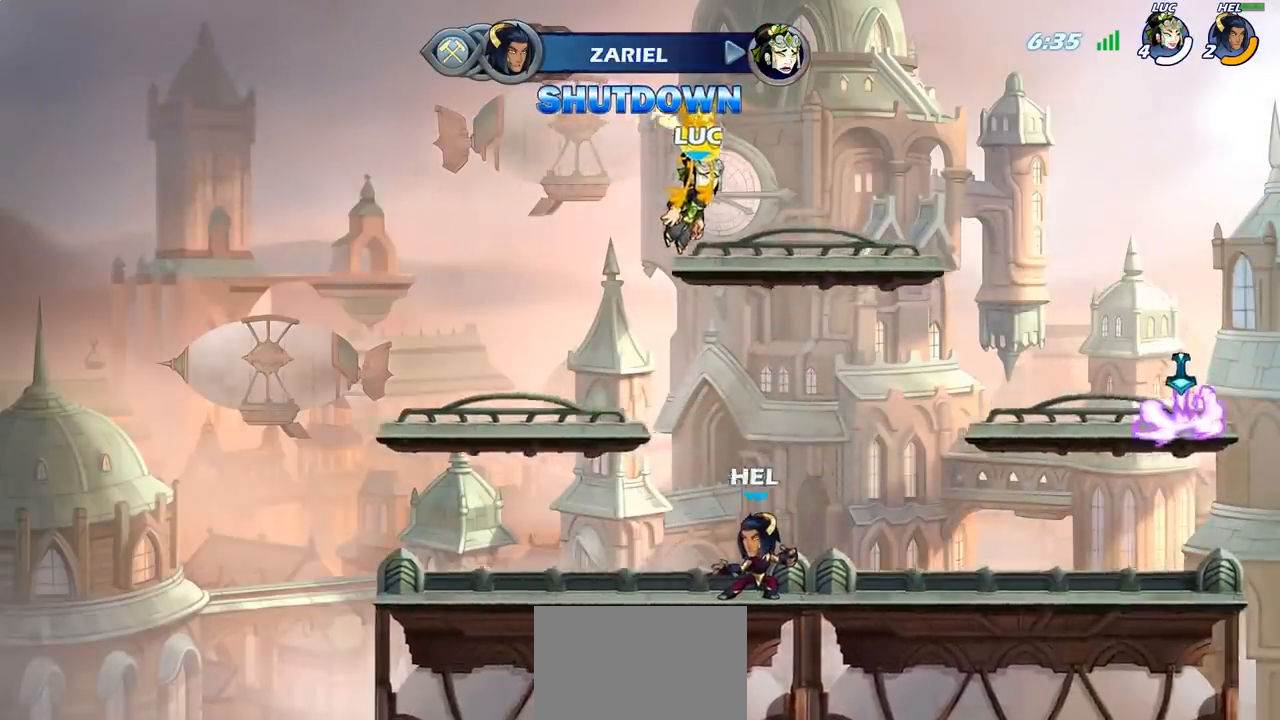
{"buttons": [], "left_stick": "center", "right_stick": "center", "events": []}
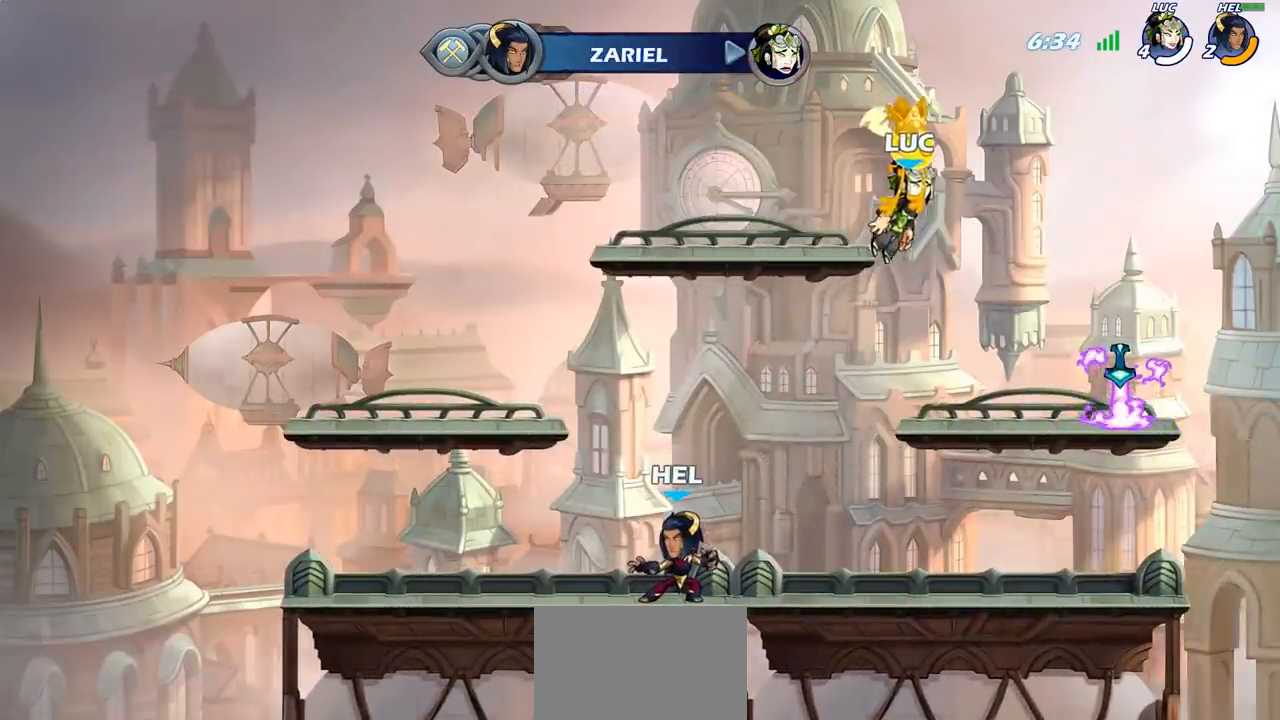
{"buttons": [], "left_stick": "center", "right_stick": "center", "events": []}
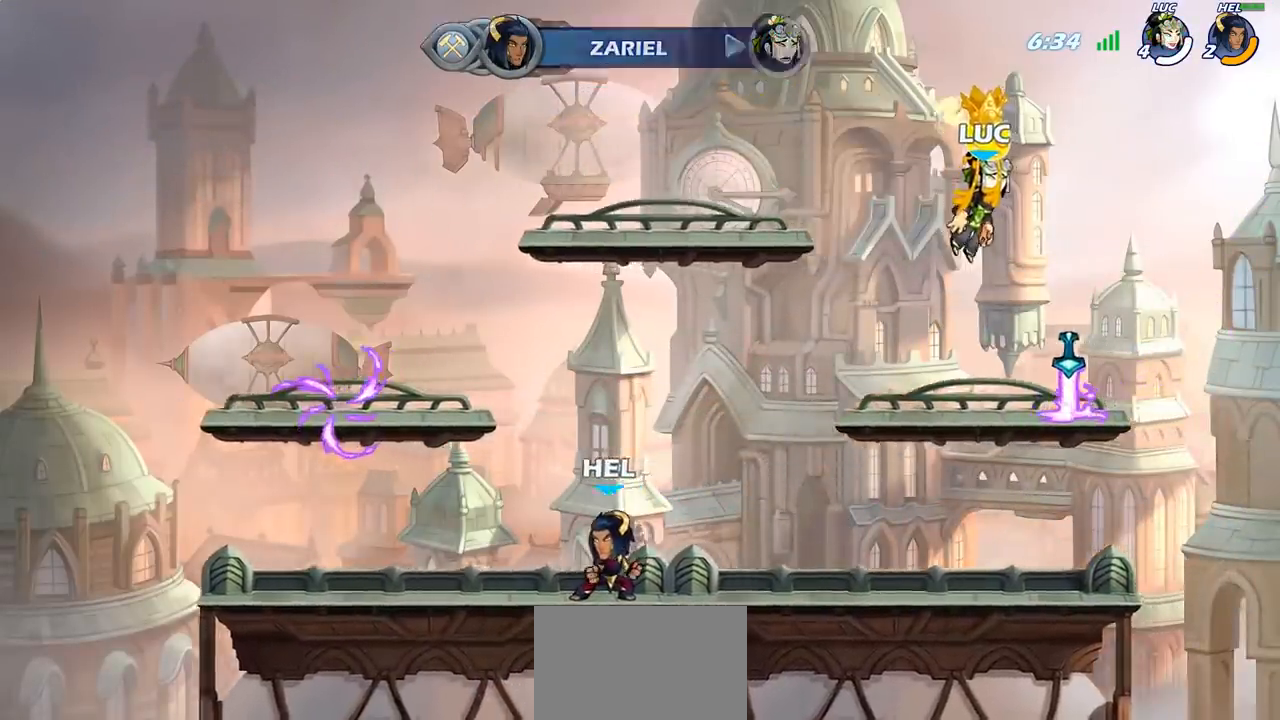
{"buttons": ["SELECT"], "left_stick": "center", "right_stick": "center", "events": [[83, "SELECT", "down"]]}
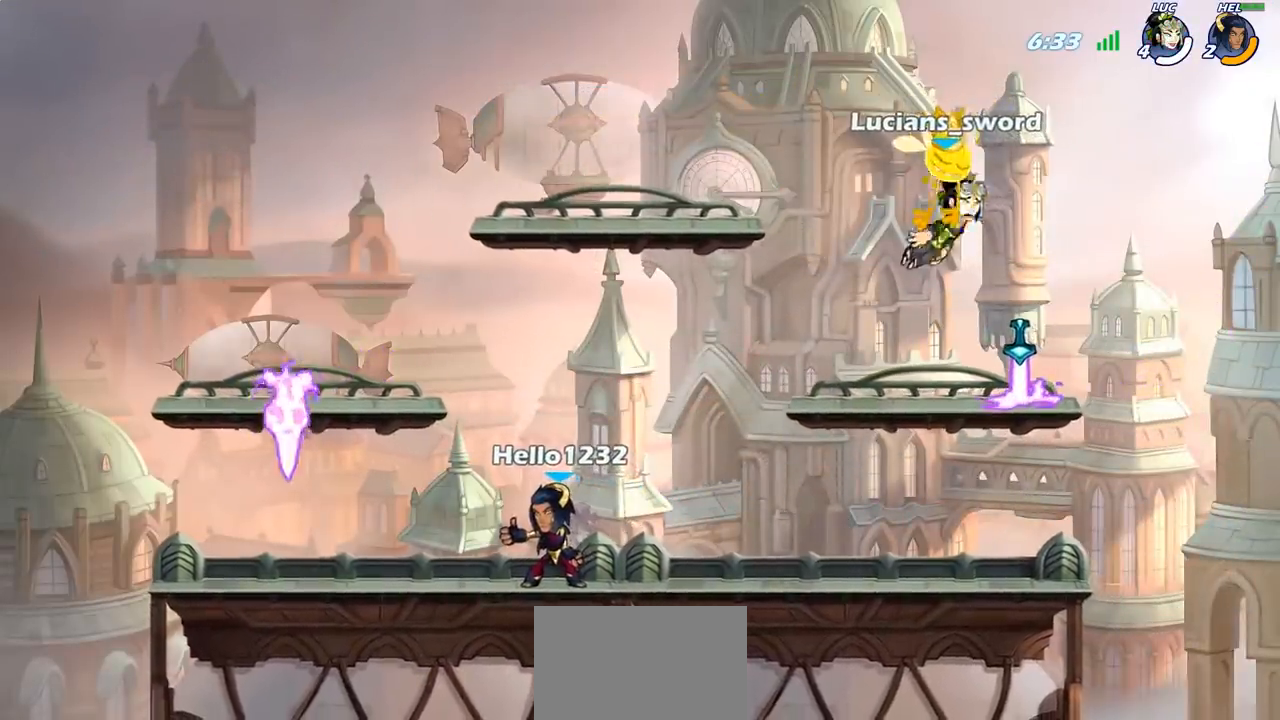
{"buttons": [], "left_stick": "center", "right_stick": "center", "events": [[133, "SELECT", "up"]]}
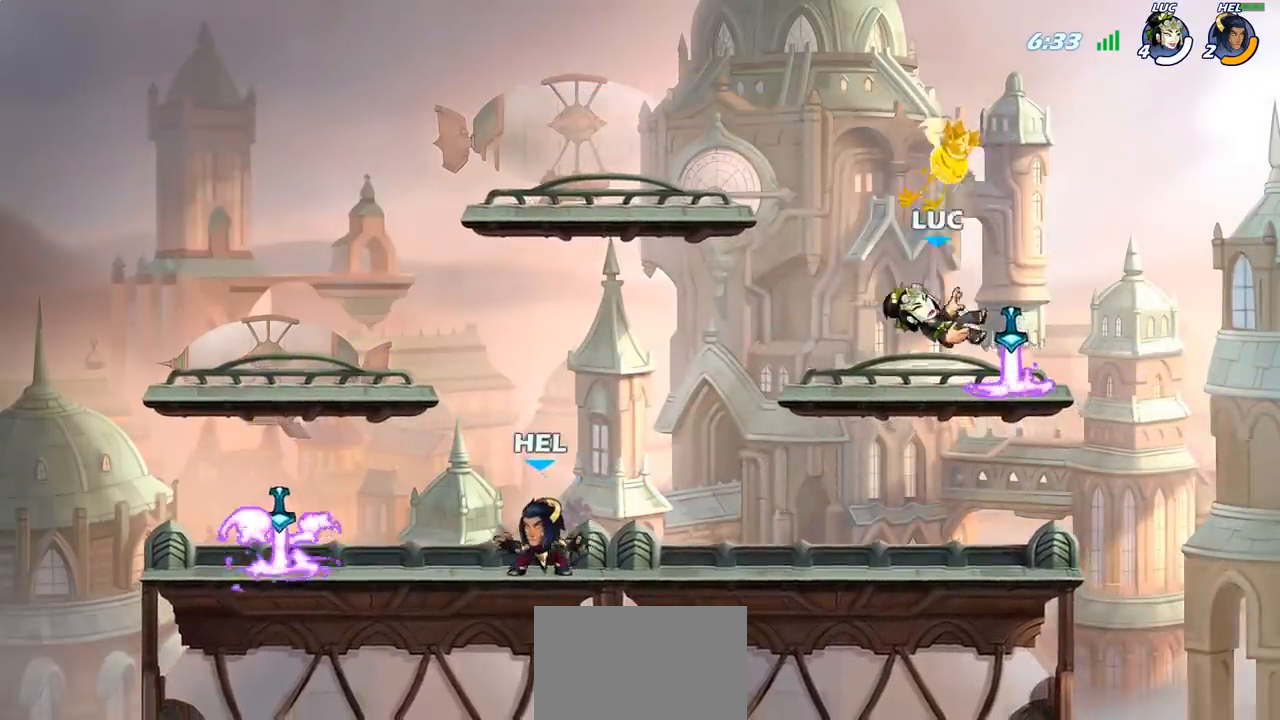
{"buttons": [], "left_stick": "center", "right_stick": "down-left", "events": [[117, "R1", "down"], [200, "left_stick", "left"], [233, "R1", "up"], [317, "left_stick", "center"], [417, "right_stick", "down-left"]]}
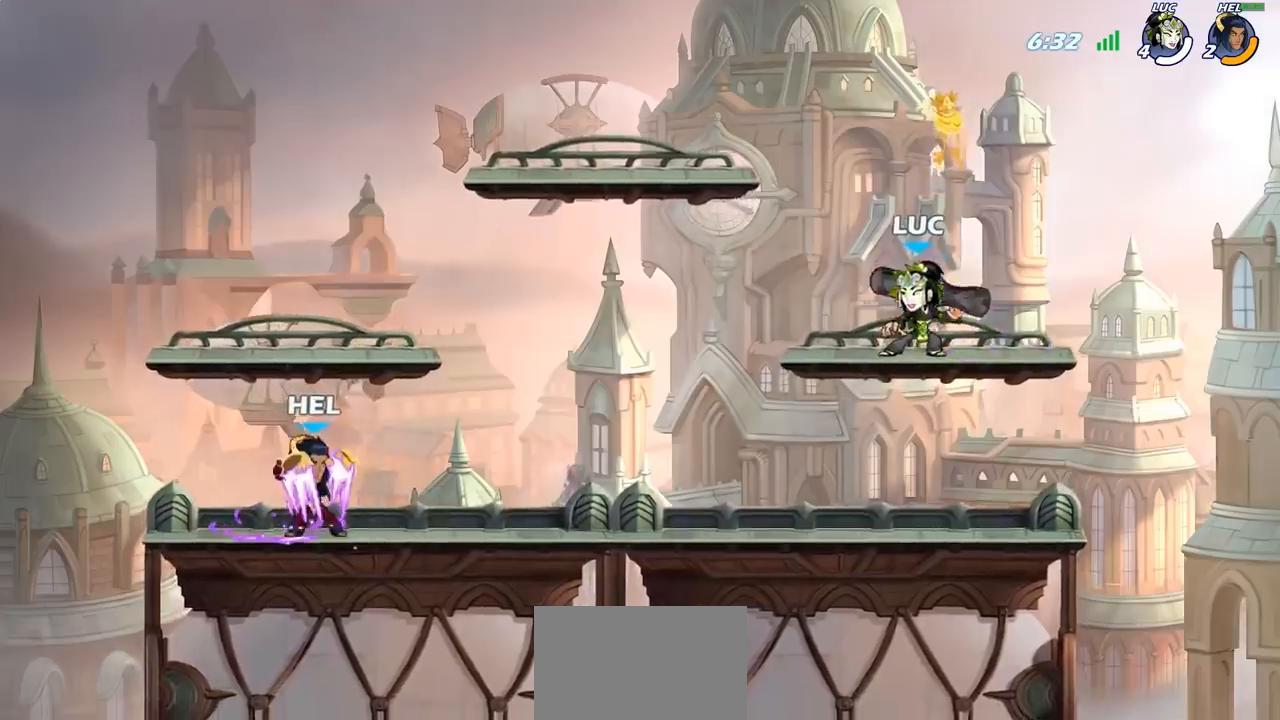
{"buttons": [], "left_stick": "center", "right_stick": "down-left", "events": []}
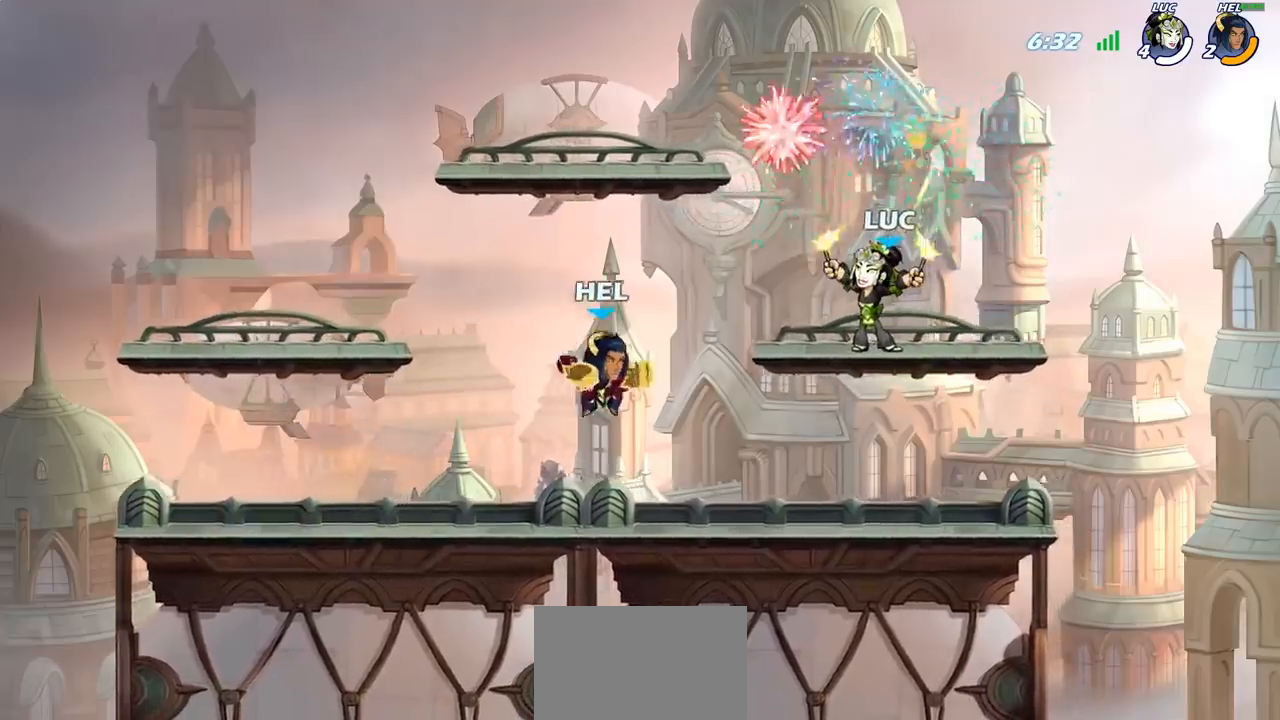
{"buttons": [], "left_stick": "center", "right_stick": "center", "events": [[33, "right_stick", "center"]]}
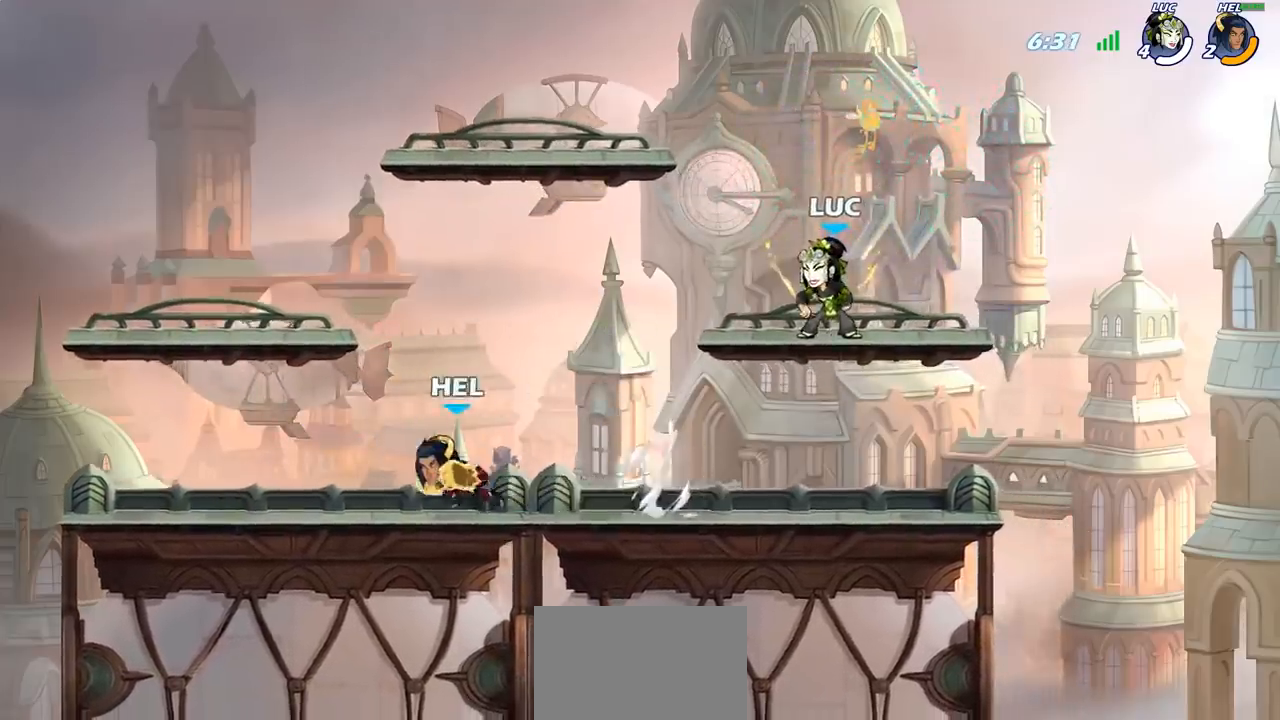
{"buttons": [], "left_stick": "down-left", "right_stick": "center", "events": [[217, "left_stick", "left"], [283, "R1", "down"], [283, "R2", "down"], [317, "left_stick", "down-left"], [367, "R1", "up"], [367, "SQUARE", "down"], [400, "R2", "up"], [483, "SQUARE", "up"]]}
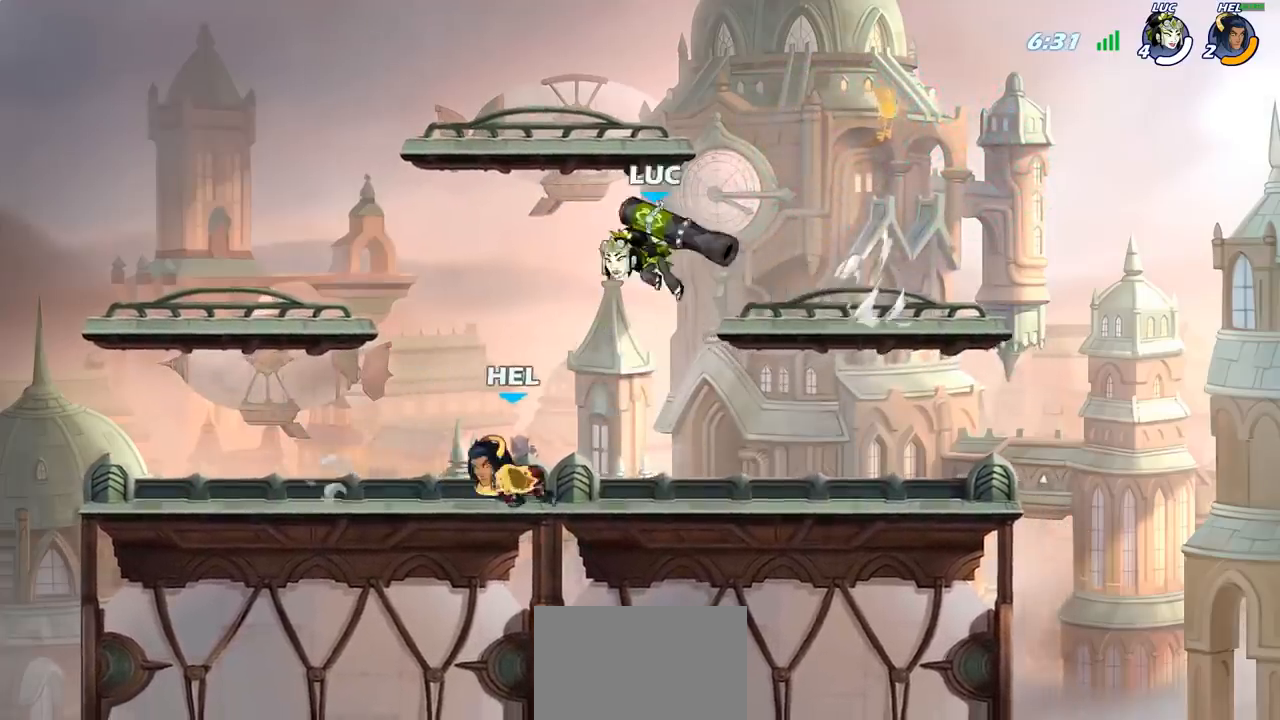
{"buttons": [], "left_stick": "right", "right_stick": "center", "events": [[67, "left_stick", "center"], [350, "left_stick", "right"]]}
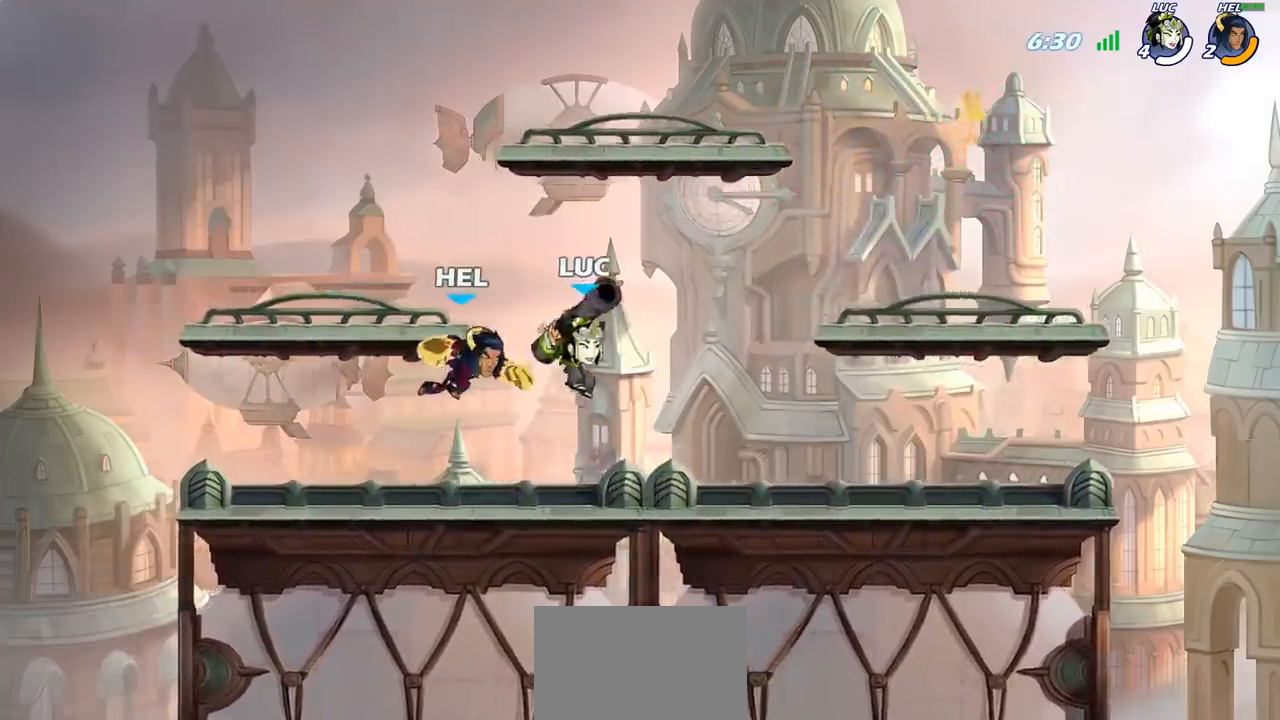
{"buttons": [], "left_stick": "center", "right_stick": "center", "events": [[233, "left_stick", "left"], [300, "CROSS", "down"], [333, "left_stick", "center"], [350, "SQUARE", "down"], [350, "right_stick", "down-left"], [367, "CROSS", "up"], [467, "right_stick", "center"], [483, "SQUARE", "up"]]}
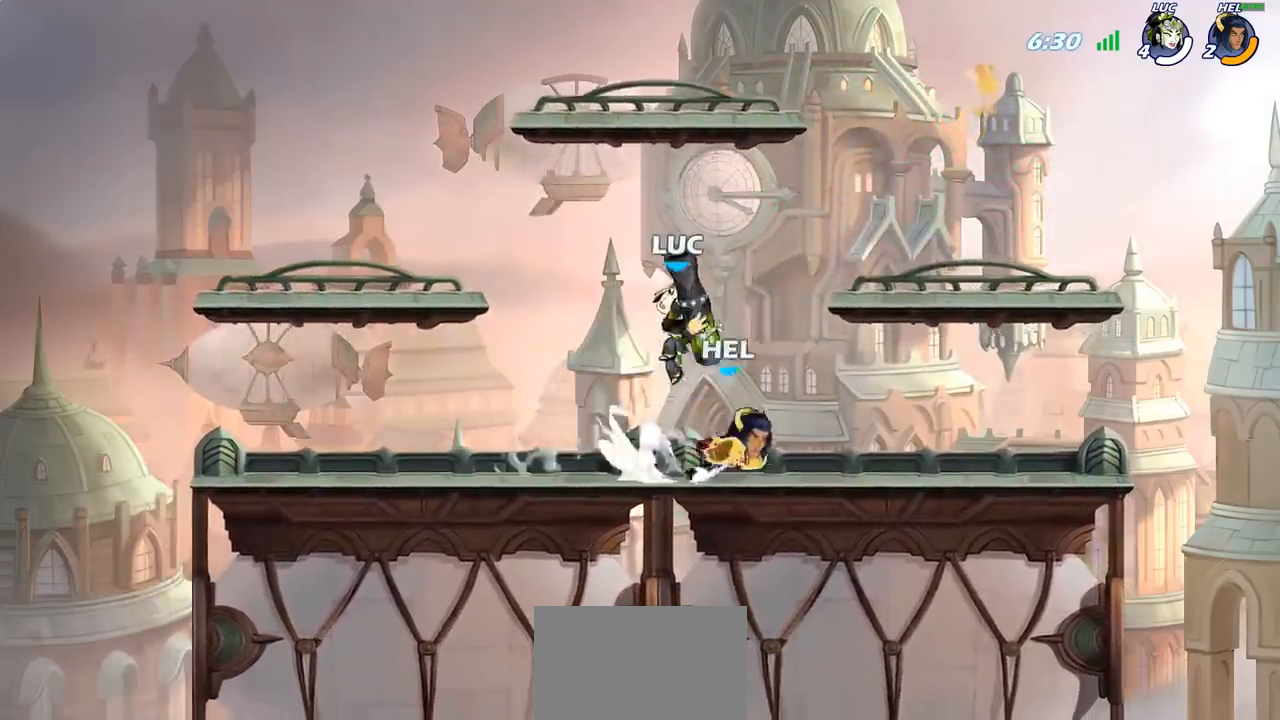
{"buttons": [], "left_stick": "right", "right_stick": "center", "events": [[317, "left_stick", "right"]]}
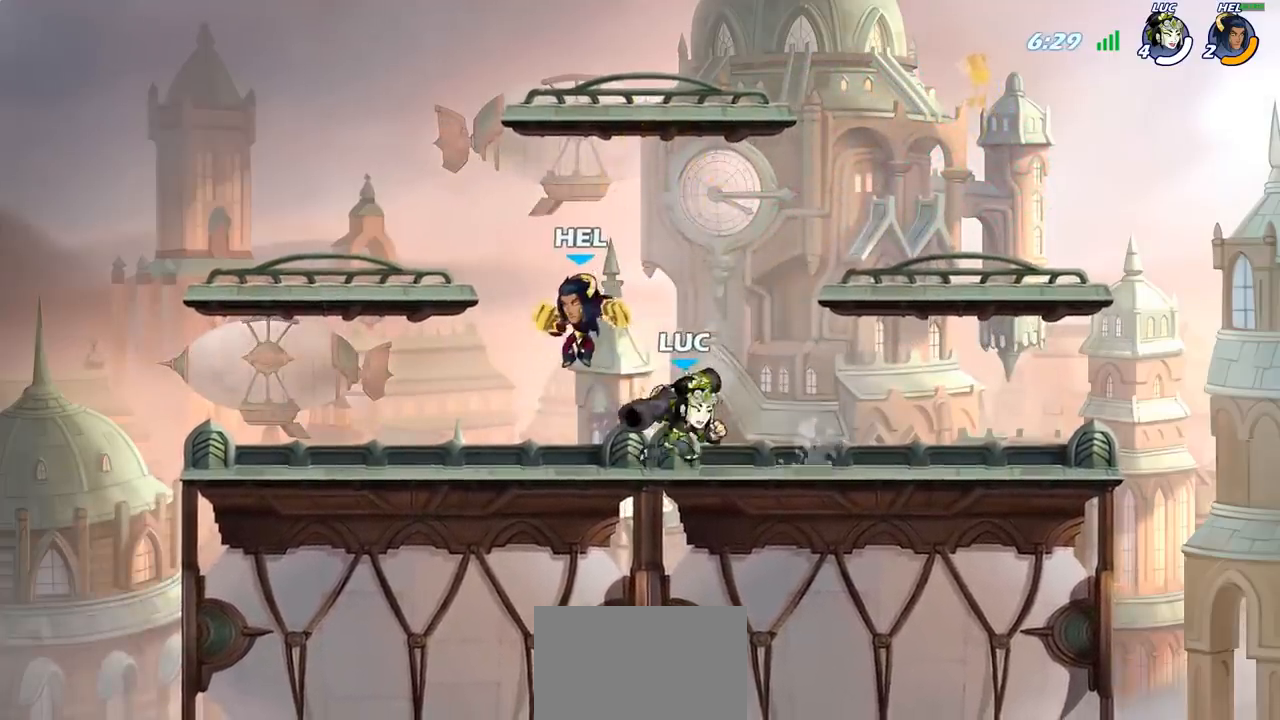
{"buttons": [], "left_stick": "center", "right_stick": "center", "events": [[33, "left_stick", "left"], [100, "SQUARE", "down"], [133, "left_stick", "center"], [183, "SQUARE", "up"], [267, "SQUARE", "down"], [383, "SQUARE", "up"]]}
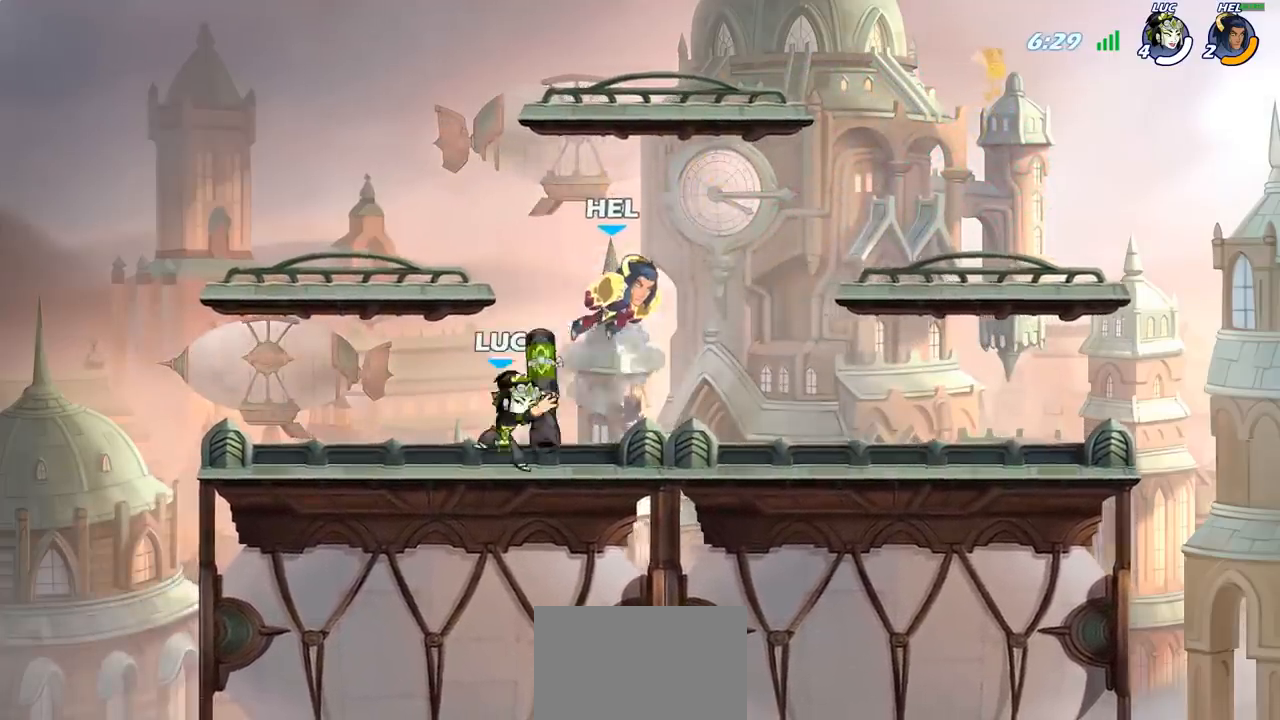
{"buttons": ["R2"], "left_stick": "down", "right_stick": "center", "events": [[100, "left_stick", "left"], [200, "CROSS", "down"], [317, "CROSS", "up"], [333, "R2", "down"], [467, "left_stick", "down"]]}
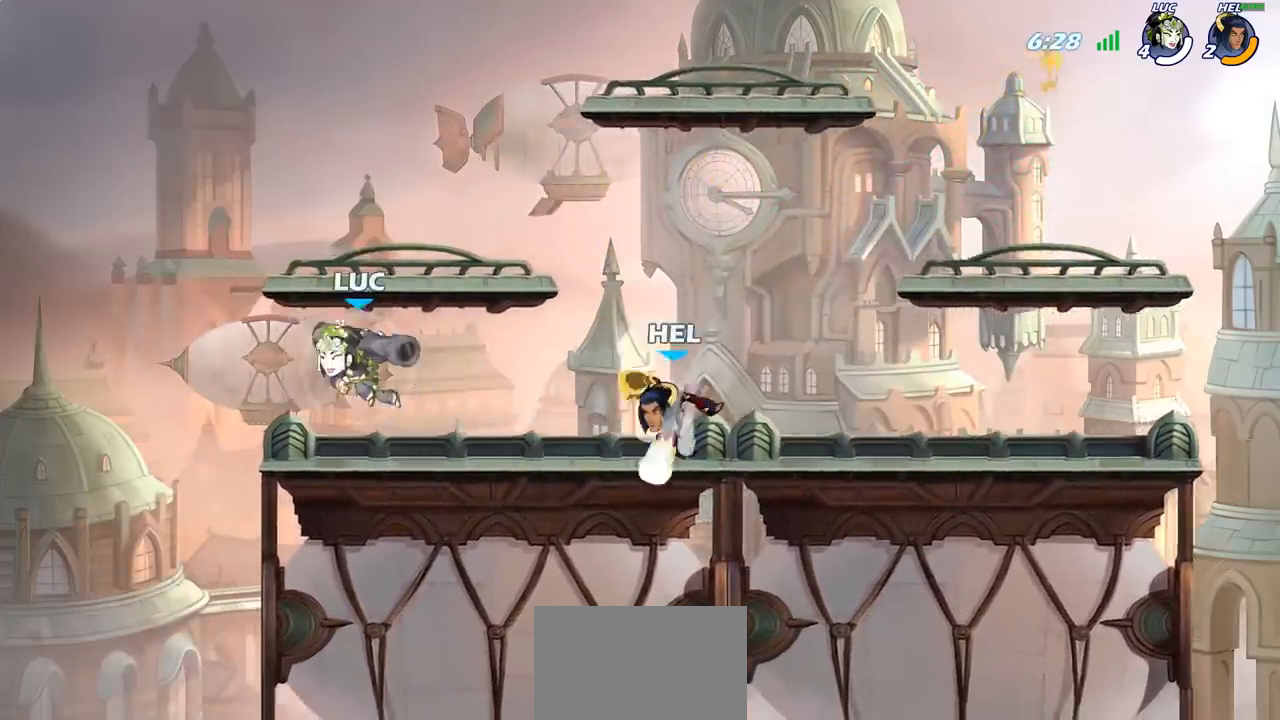
{"buttons": [], "left_stick": "center", "right_stick": "center", "events": [[33, "R2", "up"], [33, "left_stick", "down-right"], [283, "R2", "down"], [333, "left_stick", "down"], [367, "SQUARE", "down"], [400, "R2", "up"], [483, "SQUARE", "up"], [500, "left_stick", "center"]]}
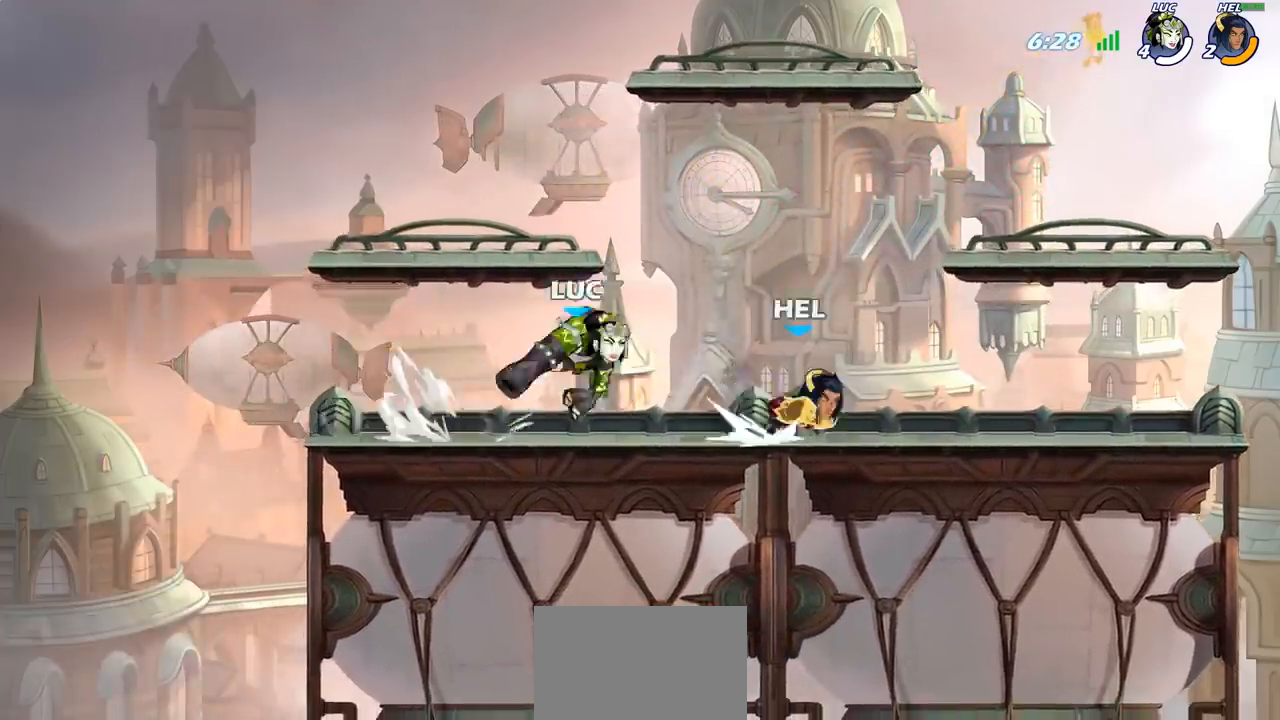
{"buttons": [], "left_stick": "center", "right_stick": "center", "events": [[367, "CROSS", "down"], [417, "SQUARE", "down"], [433, "right_stick", "left"], [450, "CROSS", "up"], [467, "SQUARE", "up"], [483, "right_stick", "center"]]}
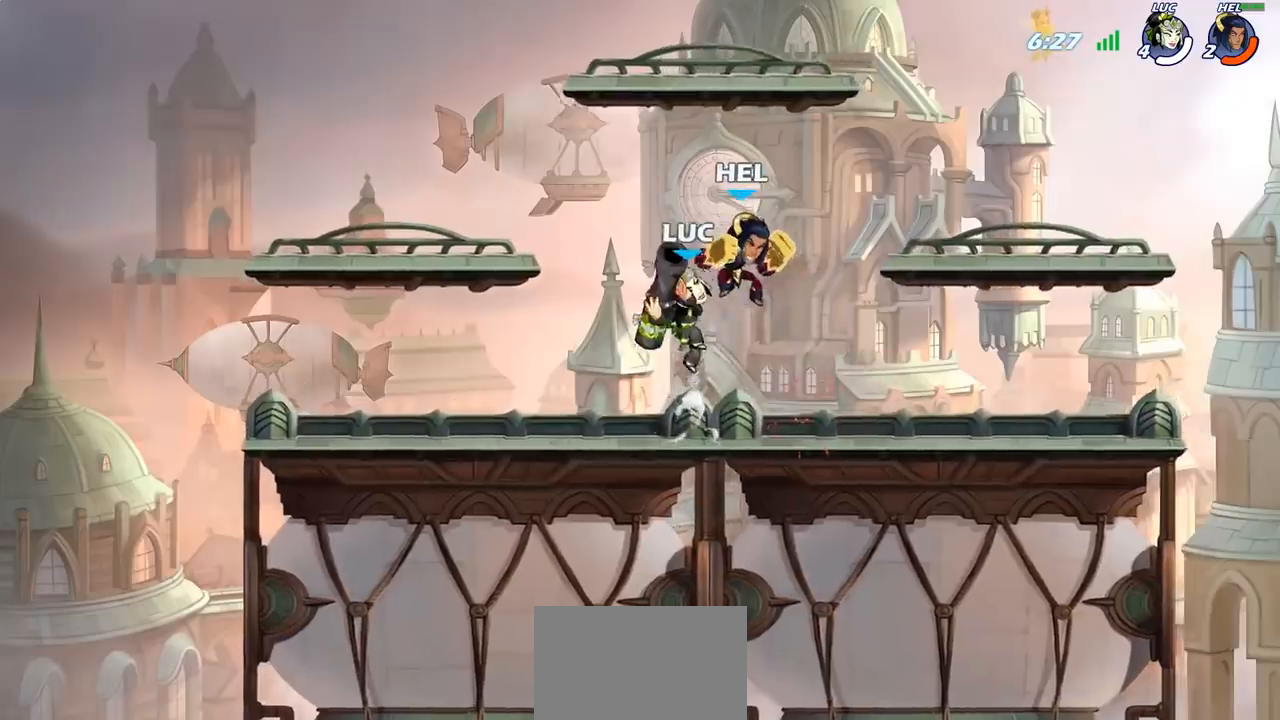
{"buttons": [], "left_stick": "right", "right_stick": "center", "events": [[67, "left_stick", "up-right"], [133, "left_stick", "right"]]}
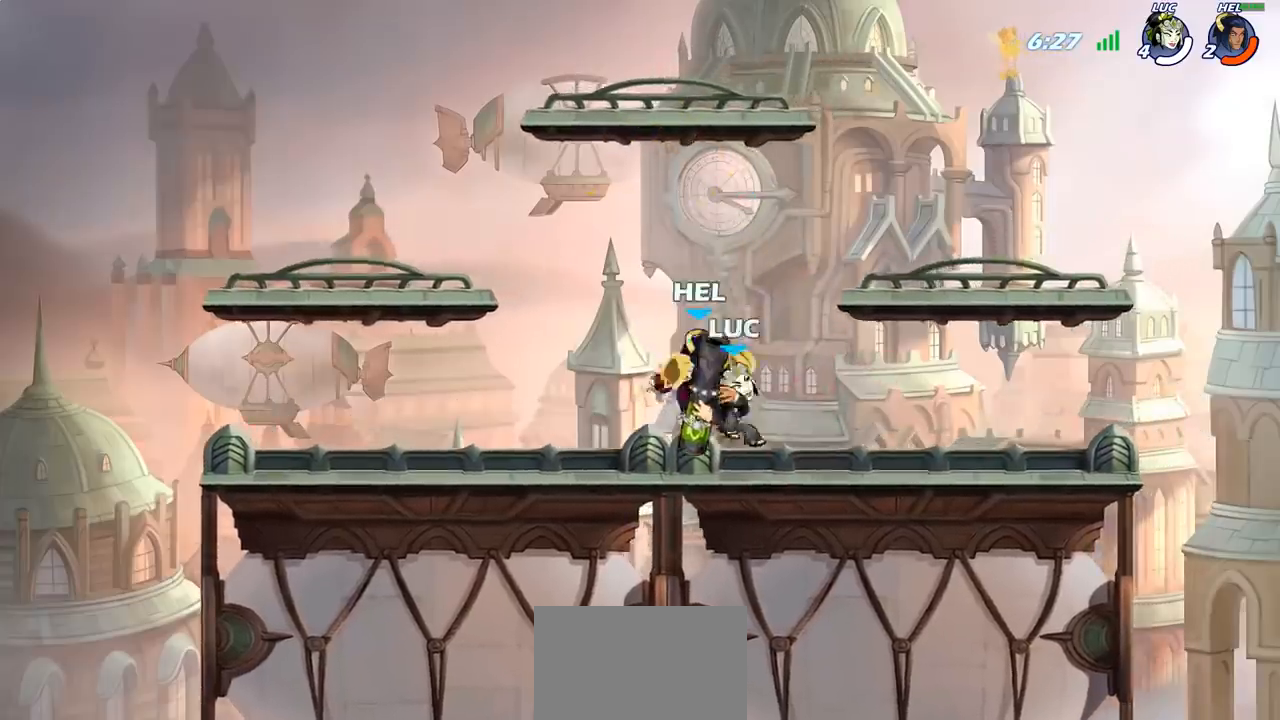
{"buttons": ["SQUARE"], "left_stick": "center", "right_stick": "center", "events": [[17, "left_stick", "left"], [83, "SQUARE", "down"], [117, "left_stick", "center"], [167, "SQUARE", "up"], [267, "SQUARE", "down"], [350, "SQUARE", "up"], [450, "SQUARE", "down"]]}
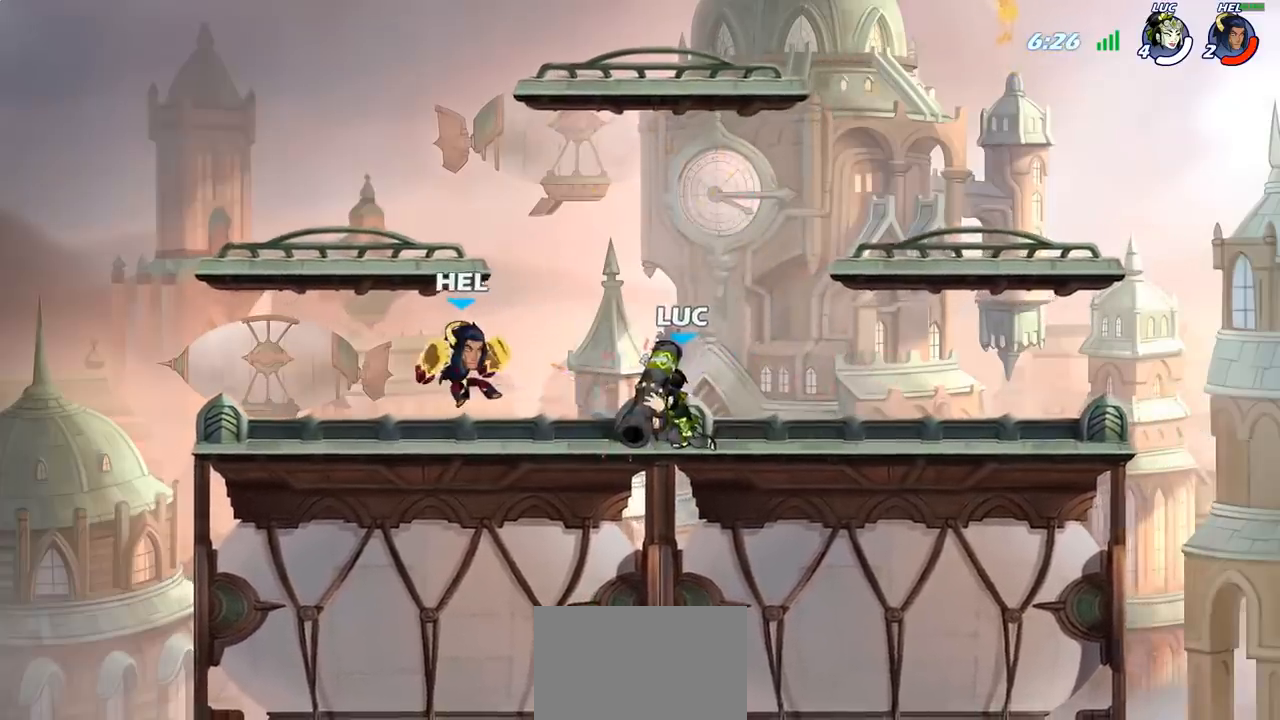
{"buttons": [], "left_stick": "center", "right_stick": "center", "events": [[50, "SQUARE", "up"], [150, "SQUARE", "down"], [267, "SQUARE", "up"]]}
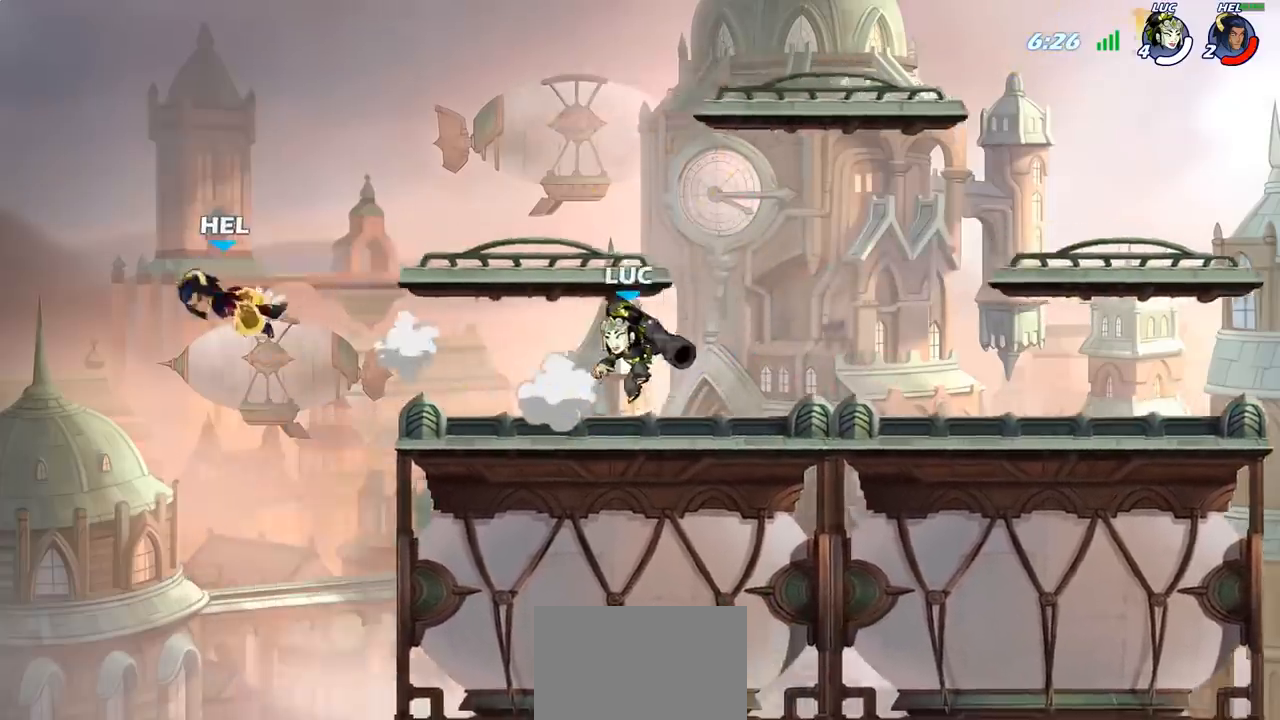
{"buttons": ["CIRCLE"], "left_stick": "down-left", "right_stick": "center", "events": [[133, "left_stick", "left"], [233, "R2", "down"], [267, "left_stick", "down-left"], [300, "CIRCLE", "down"], [350, "R2", "up"]]}
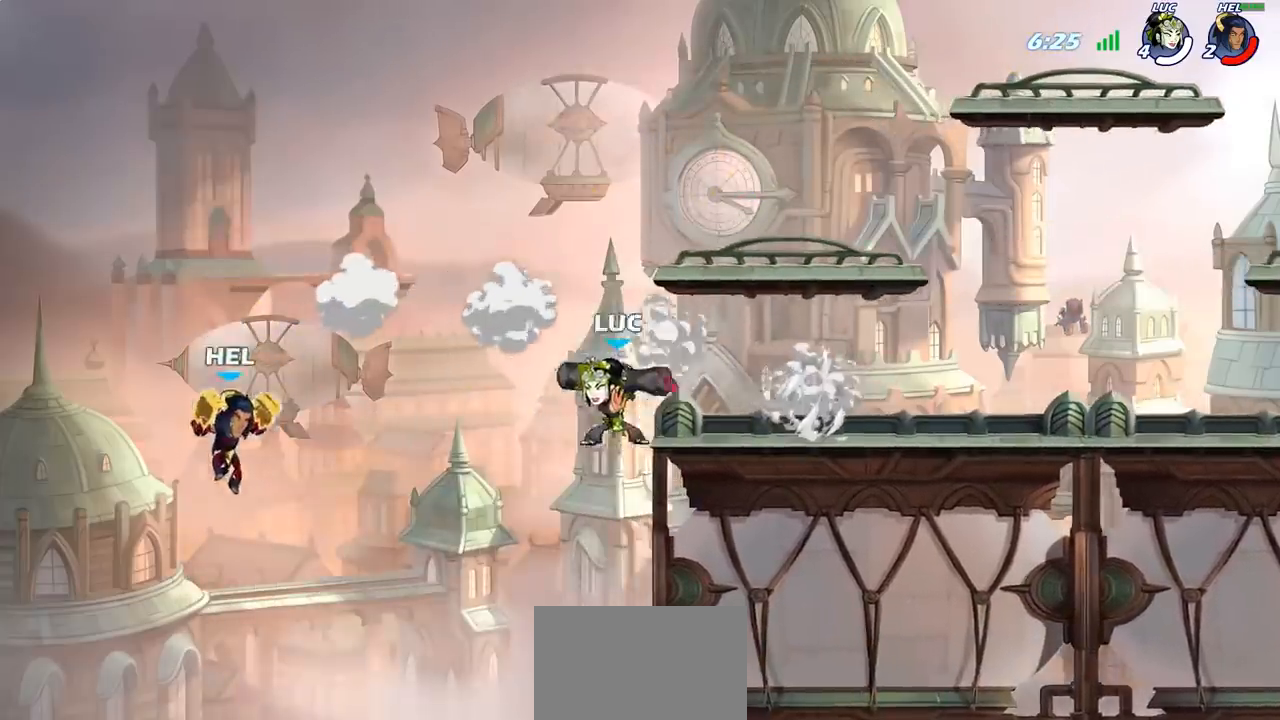
{"buttons": [], "left_stick": "center", "right_stick": "center", "events": [[50, "CIRCLE", "up"], [267, "left_stick", "center"]]}
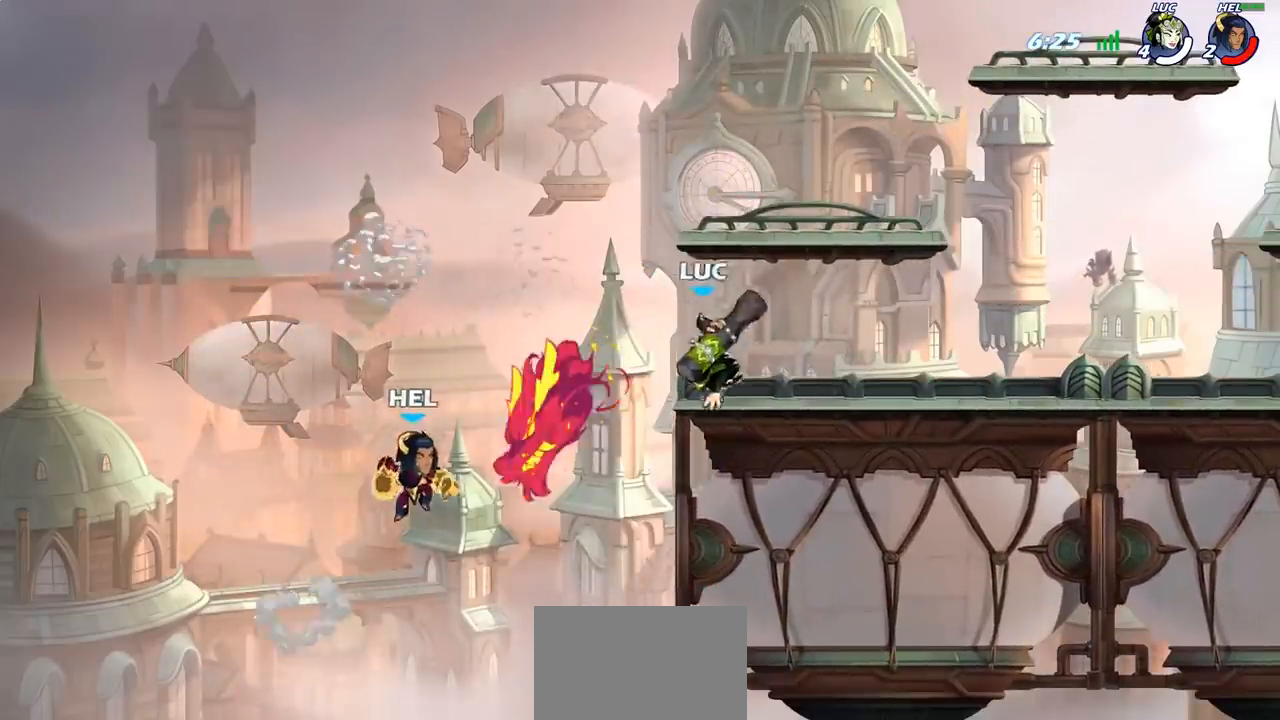
{"buttons": [], "left_stick": "right", "right_stick": "center", "events": [[133, "left_stick", "right"]]}
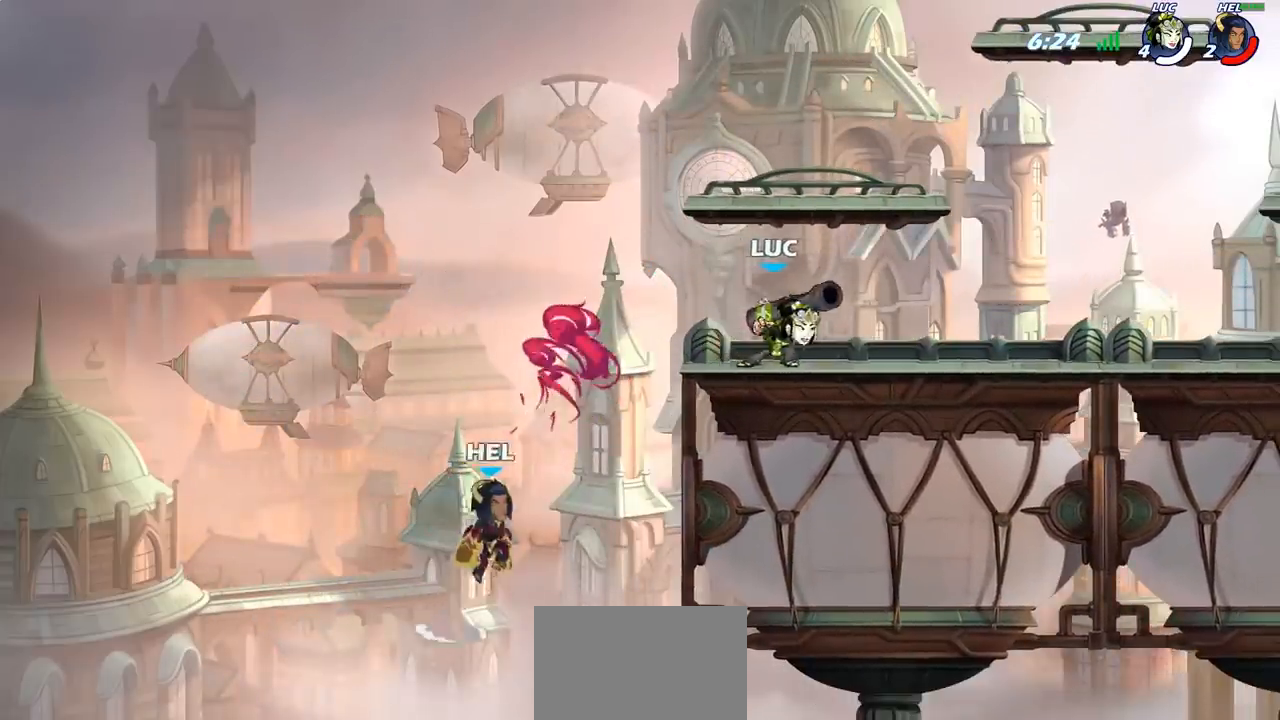
{"buttons": [], "left_stick": "center", "right_stick": "center", "events": [[83, "left_stick", "left"], [233, "R2", "down"], [250, "left_stick", "down-left"], [283, "CIRCLE", "down"], [333, "R2", "up"], [367, "CIRCLE", "up"], [417, "left_stick", "center"]]}
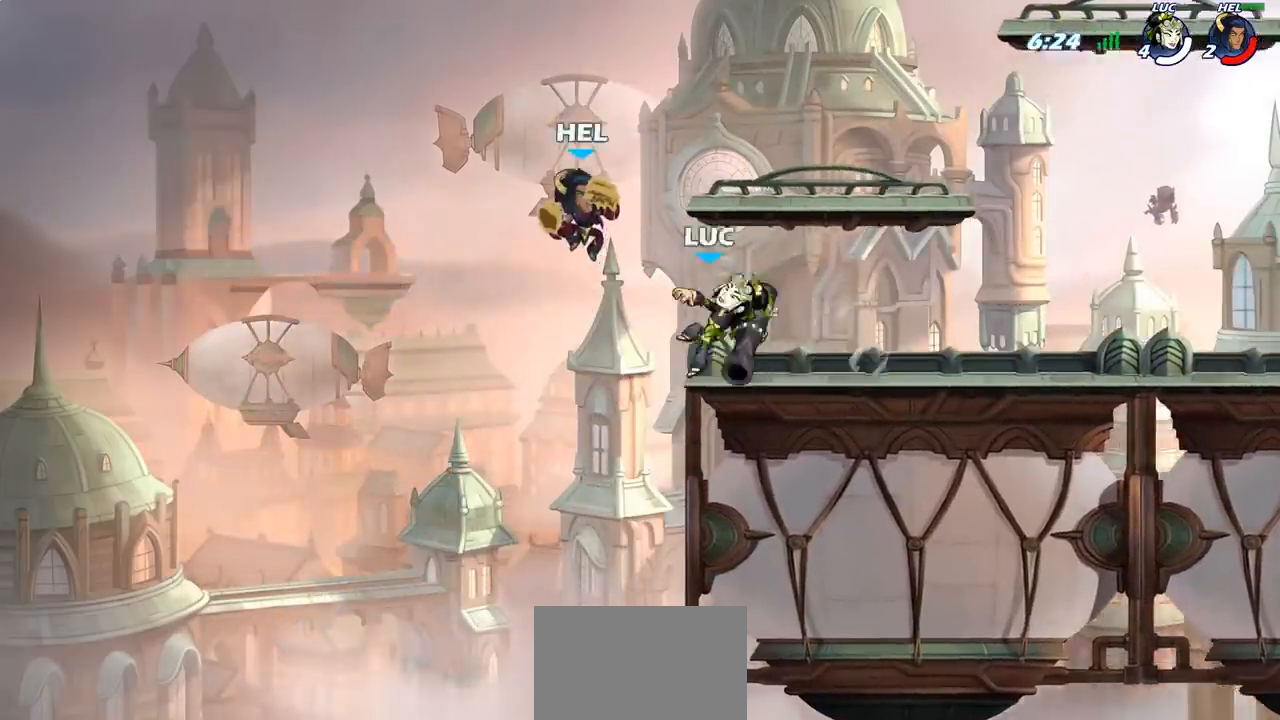
{"buttons": [], "left_stick": "center", "right_stick": "center", "events": []}
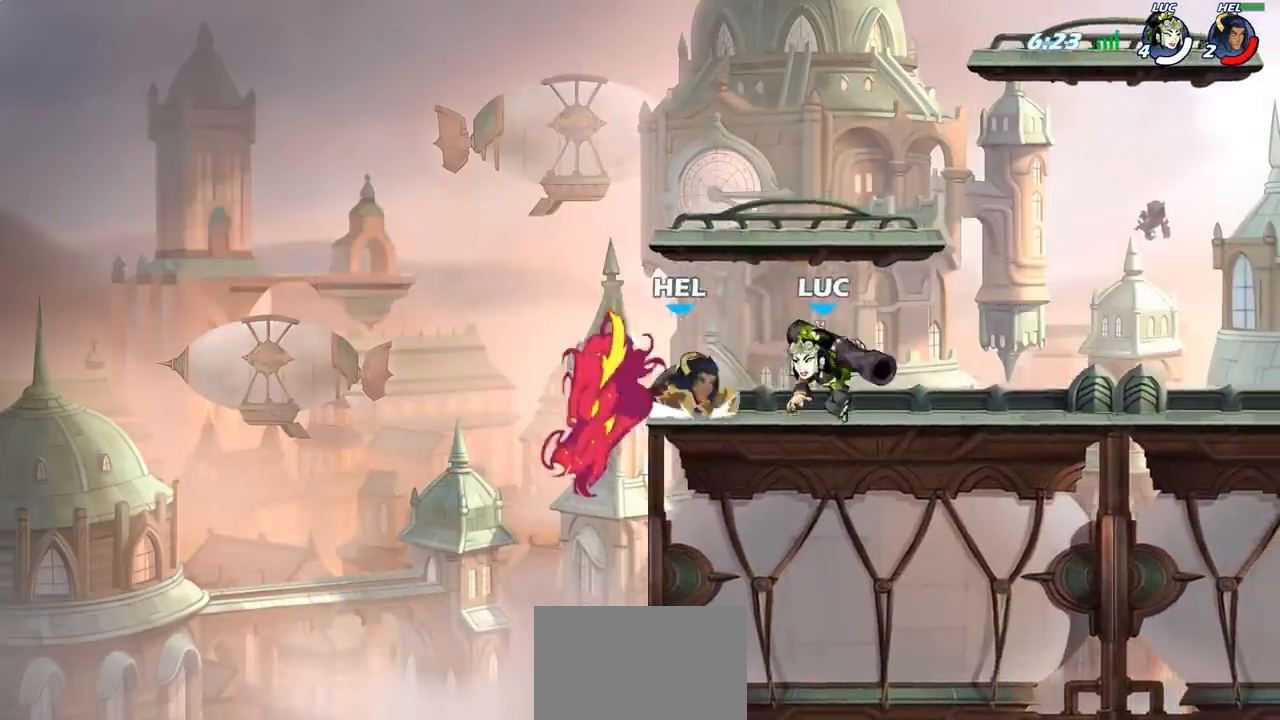
{"buttons": [], "left_stick": "center", "right_stick": "center", "events": [[133, "SQUARE", "down"], [217, "SQUARE", "up"], [283, "SQUARE", "down"], [400, "SQUARE", "up"]]}